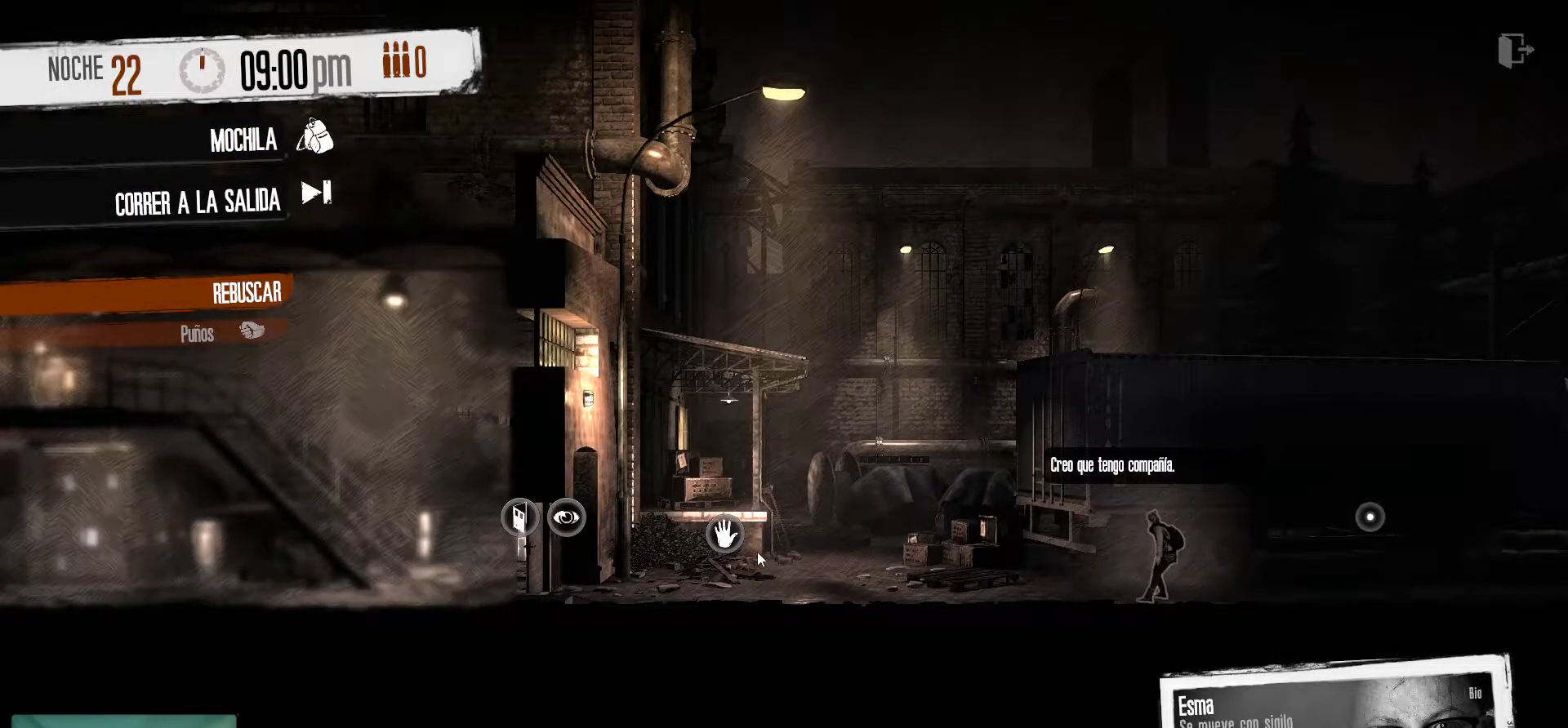
Gameplay with keyboard and mouse; each line is a JSON object with the keys and mouse buttons held at the frame after it. "events" lists presses ("down") and releases ("up") of "1", "2", "3", "4", "5", "a", "alt", "c", "caps_lock", "ctrl", "d", "e", "f", "g", "q", "r", "s", "shift", "space", "t", "tab", "v", "w", "x", "z", "mouse_left", "mouse_wheel" and "mouse_right" between this image and that frame as [ms after this image, input, new state], when the widget could be followed in between. "mouse_left", "mouse_wheel", "mouse_right" = the "left", "wheel", "right" buttons of the "mouse" list. No other keys are recorded. "wheel" means that the mouse wheel is clicked or scrolled. "mouse_move" is the direction in which the mouse moves at that frame (one of eight, or "still"), when it could be read.
{"keys": [], "mouse": ["left"], "mouse_move": "still", "events": [[400, "mouse_left", "down"]]}
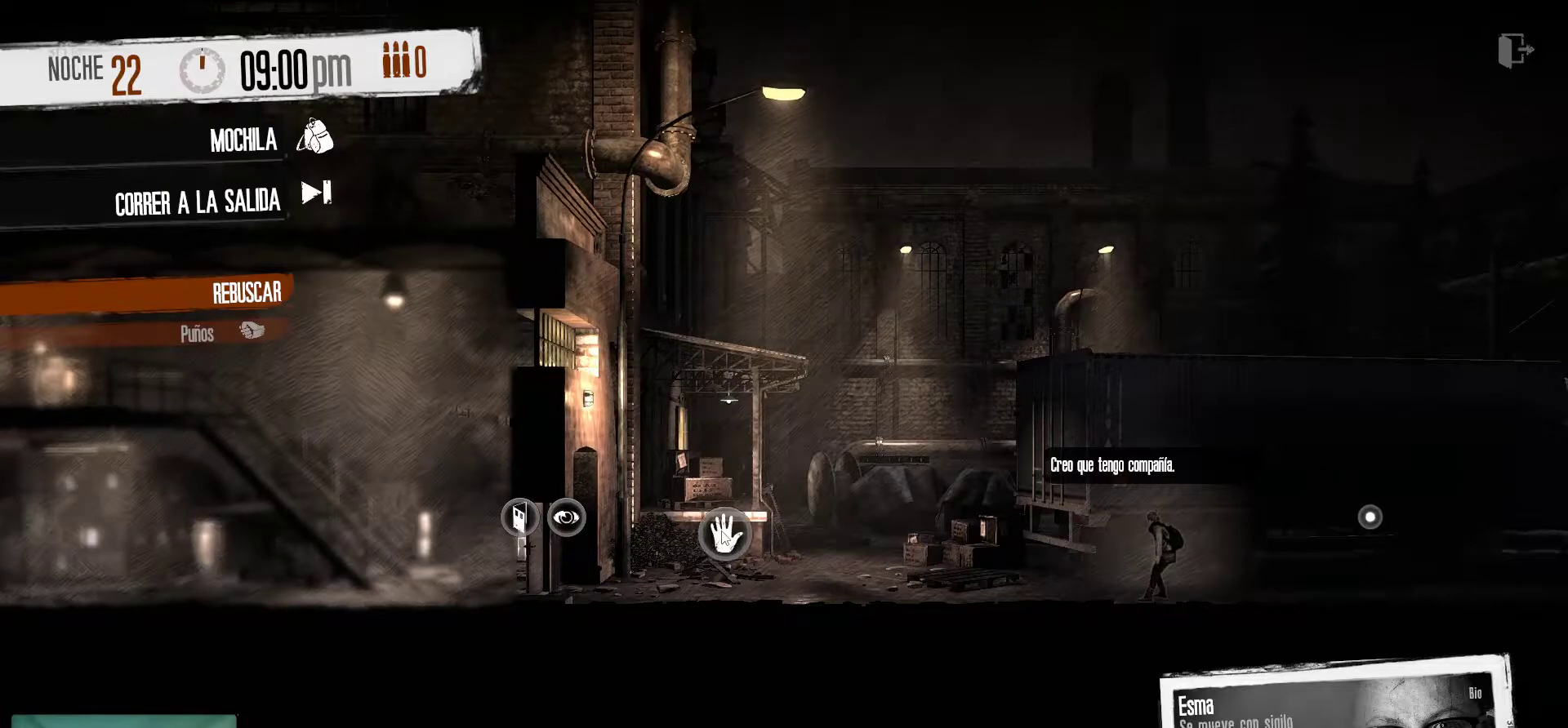
{"keys": [], "mouse": ["right"], "mouse_move": "still", "events": [[33, "mouse_left", "up"], [366, "mouse_right", "down"]]}
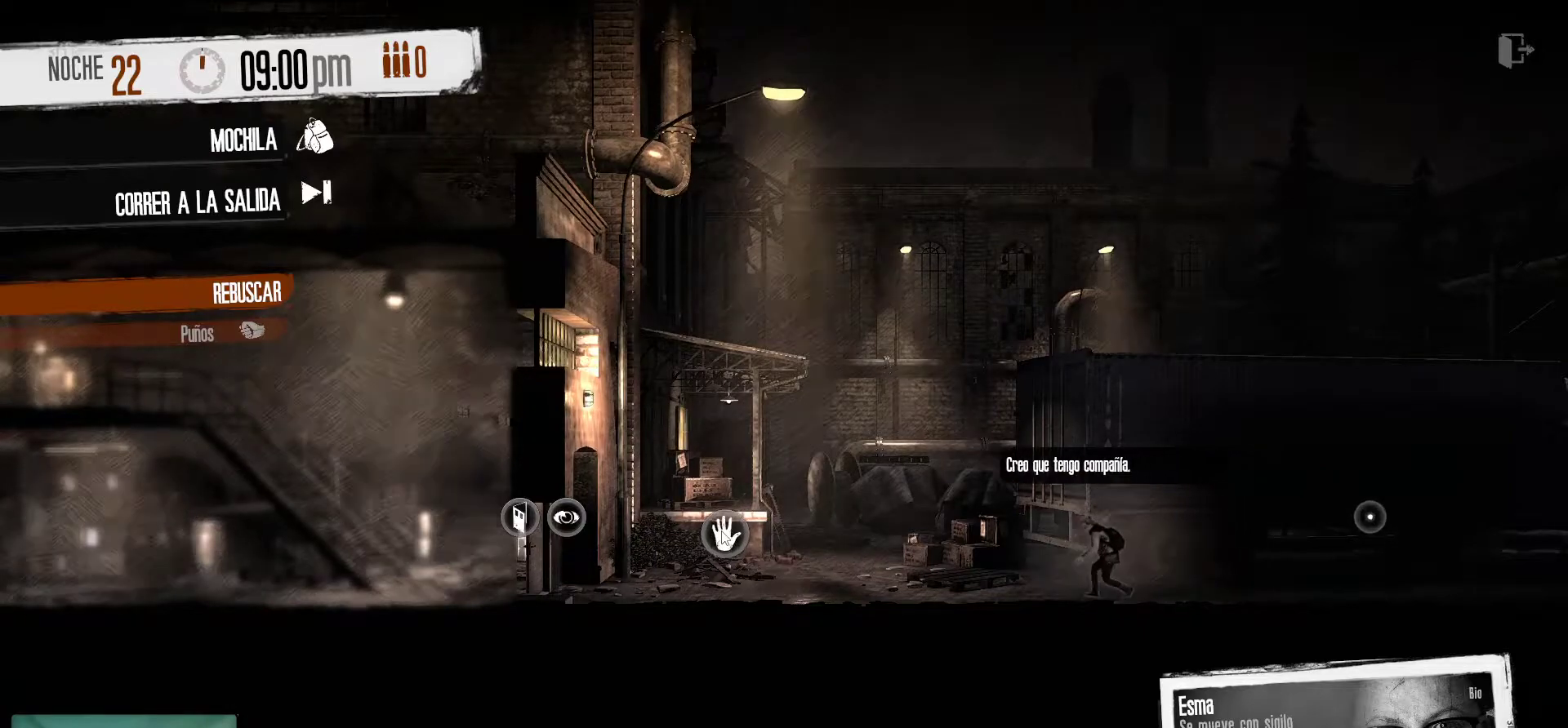
{"keys": [], "mouse": [], "mouse_move": "right", "events": [[50, "mouse_right", "up"]]}
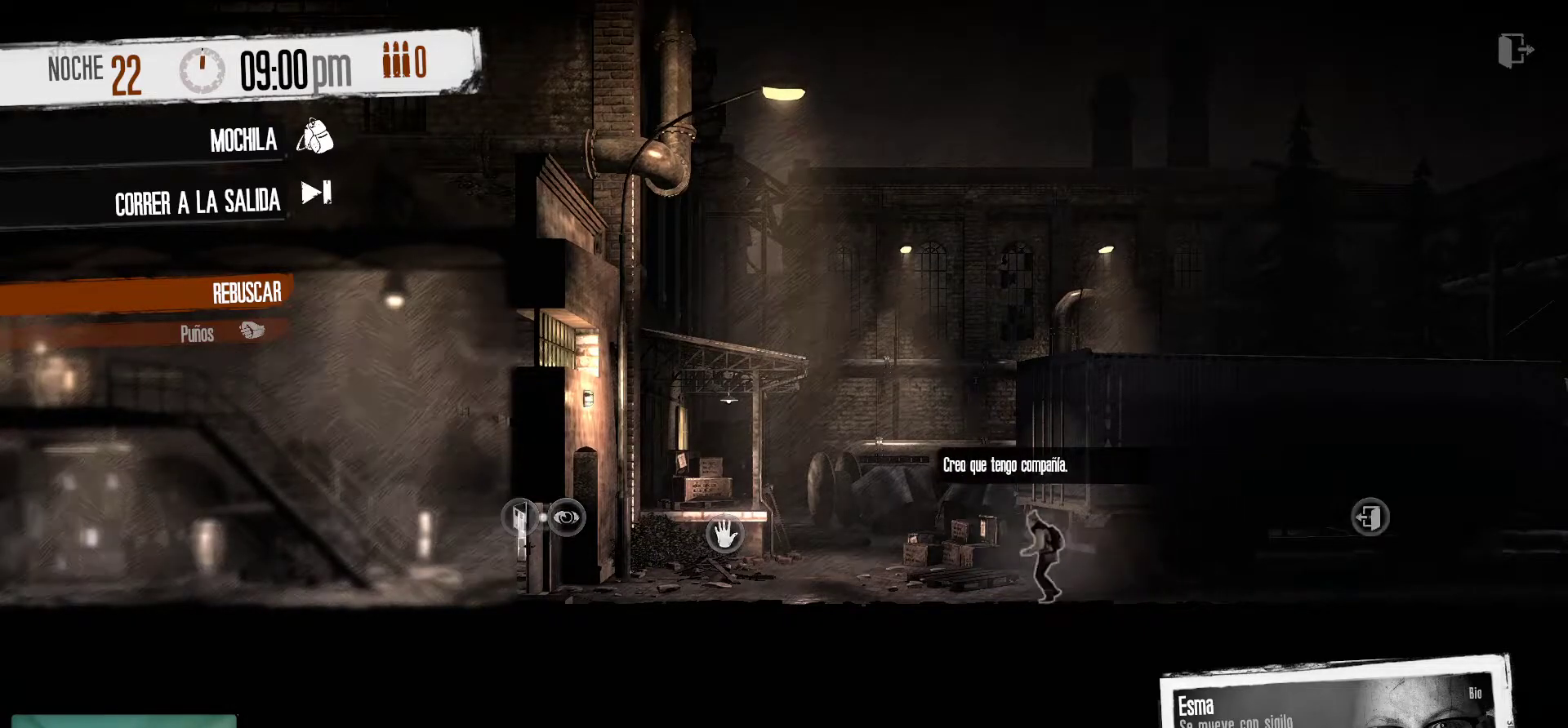
{"keys": [], "mouse": [], "mouse_move": "still", "events": []}
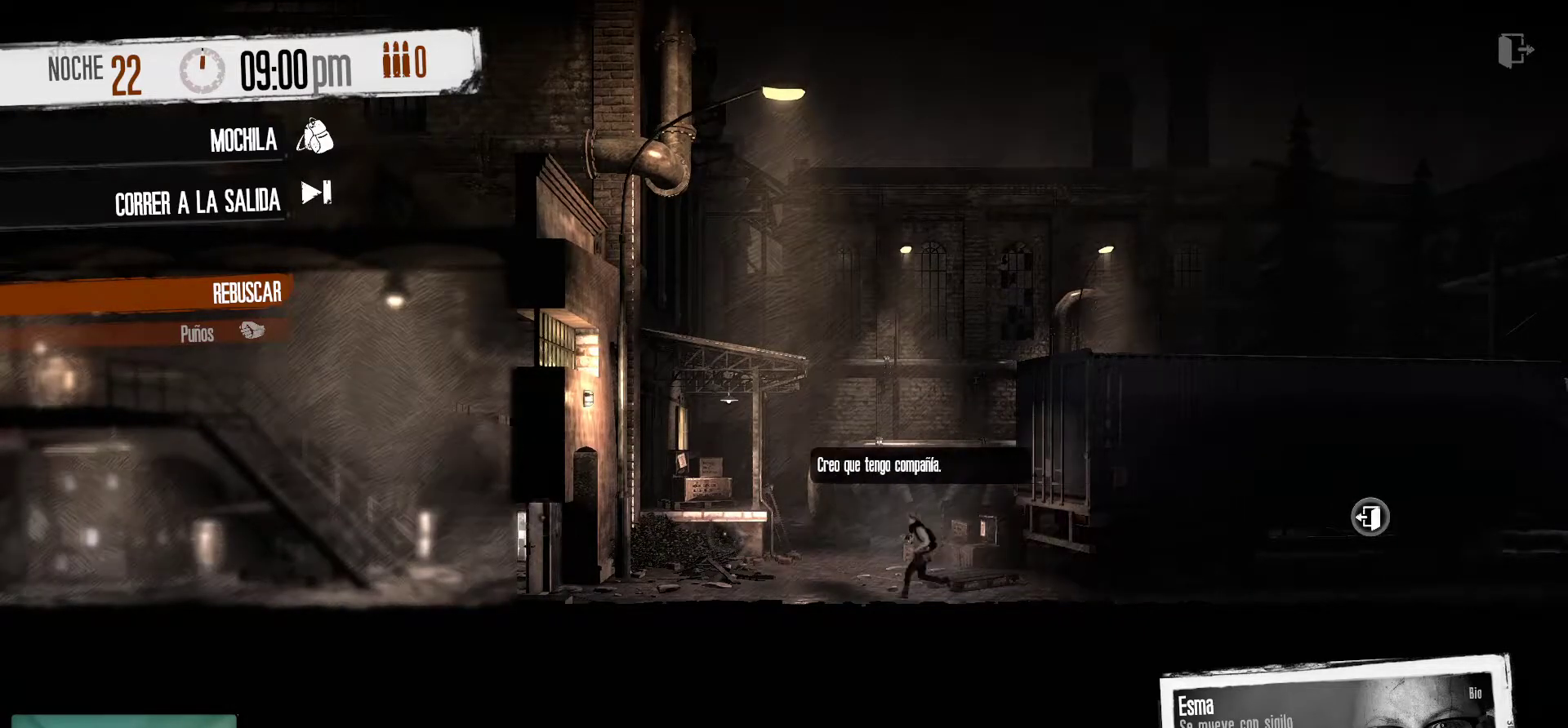
{"keys": [], "mouse": [], "mouse_move": "up", "events": []}
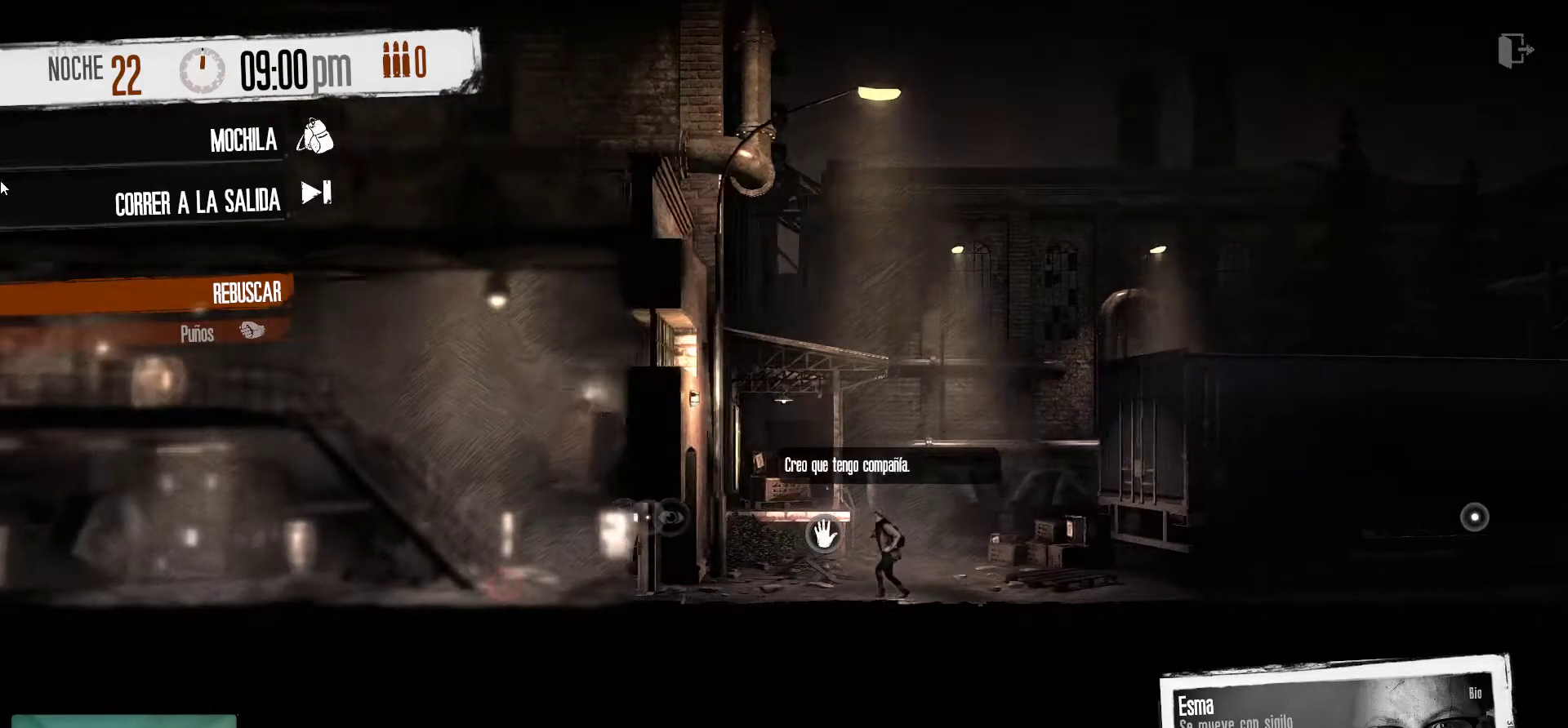
{"keys": [], "mouse": [], "mouse_move": "down-right", "events": []}
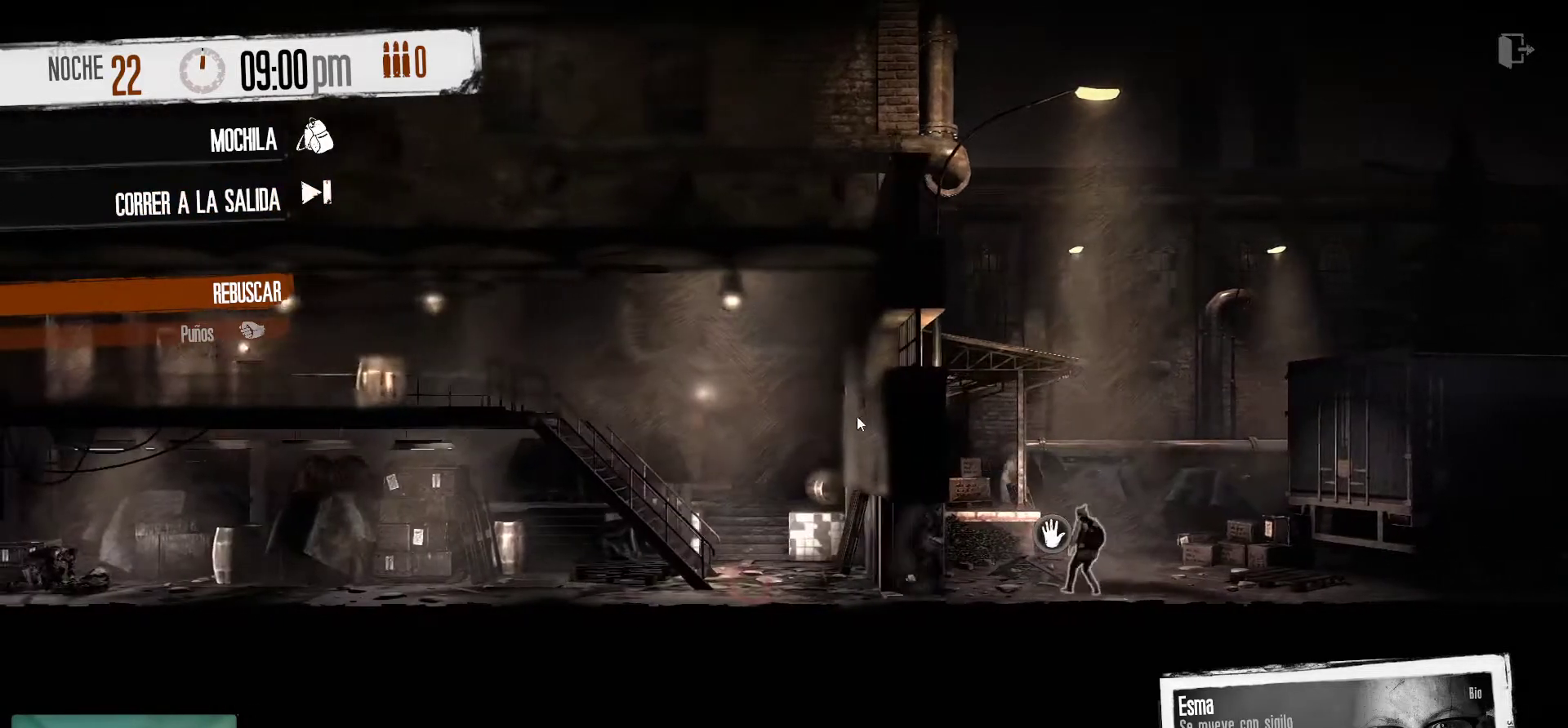
{"keys": [], "mouse": [], "mouse_move": "still", "events": []}
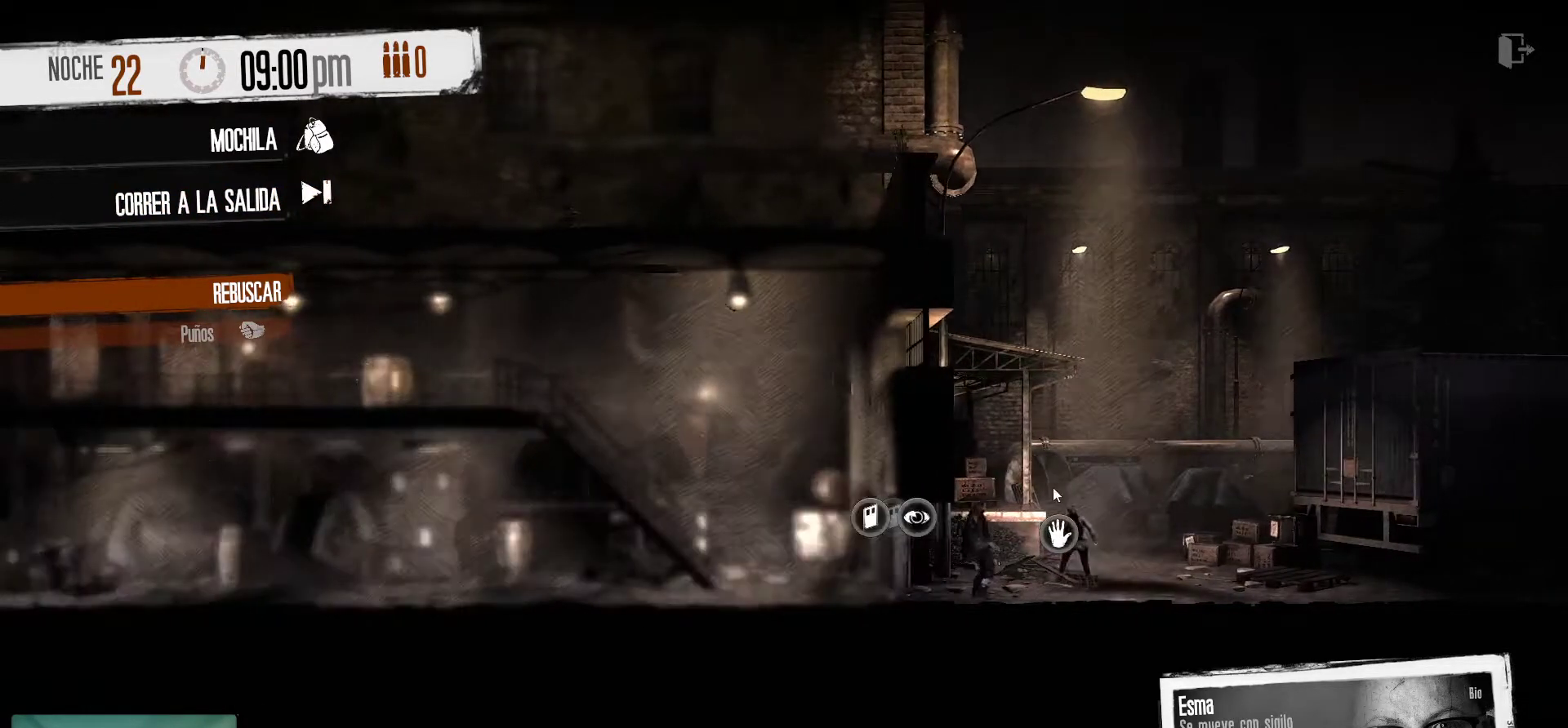
{"keys": [], "mouse": [], "mouse_move": "still", "events": []}
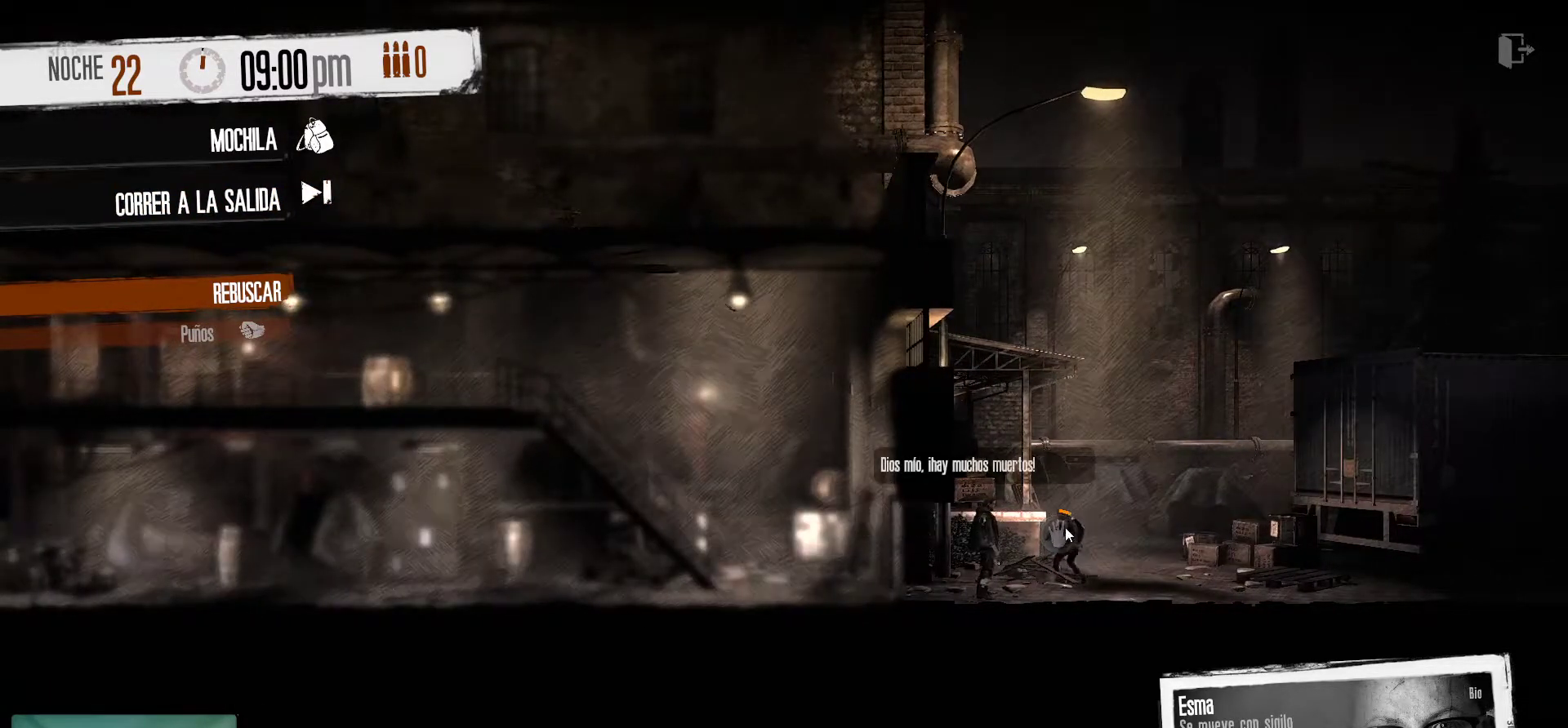
{"keys": [], "mouse": [], "mouse_move": "still", "events": []}
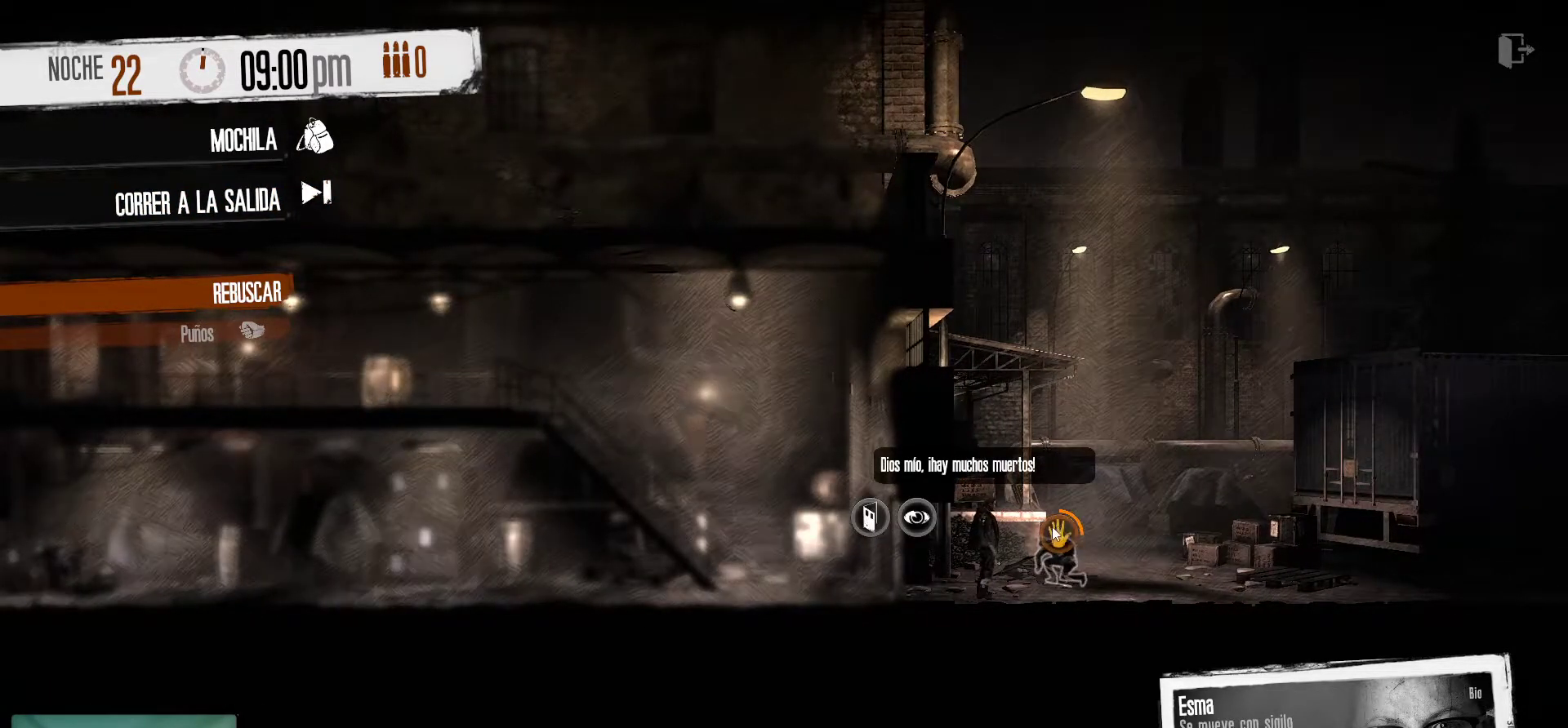
{"keys": [], "mouse": [], "mouse_move": "right", "events": []}
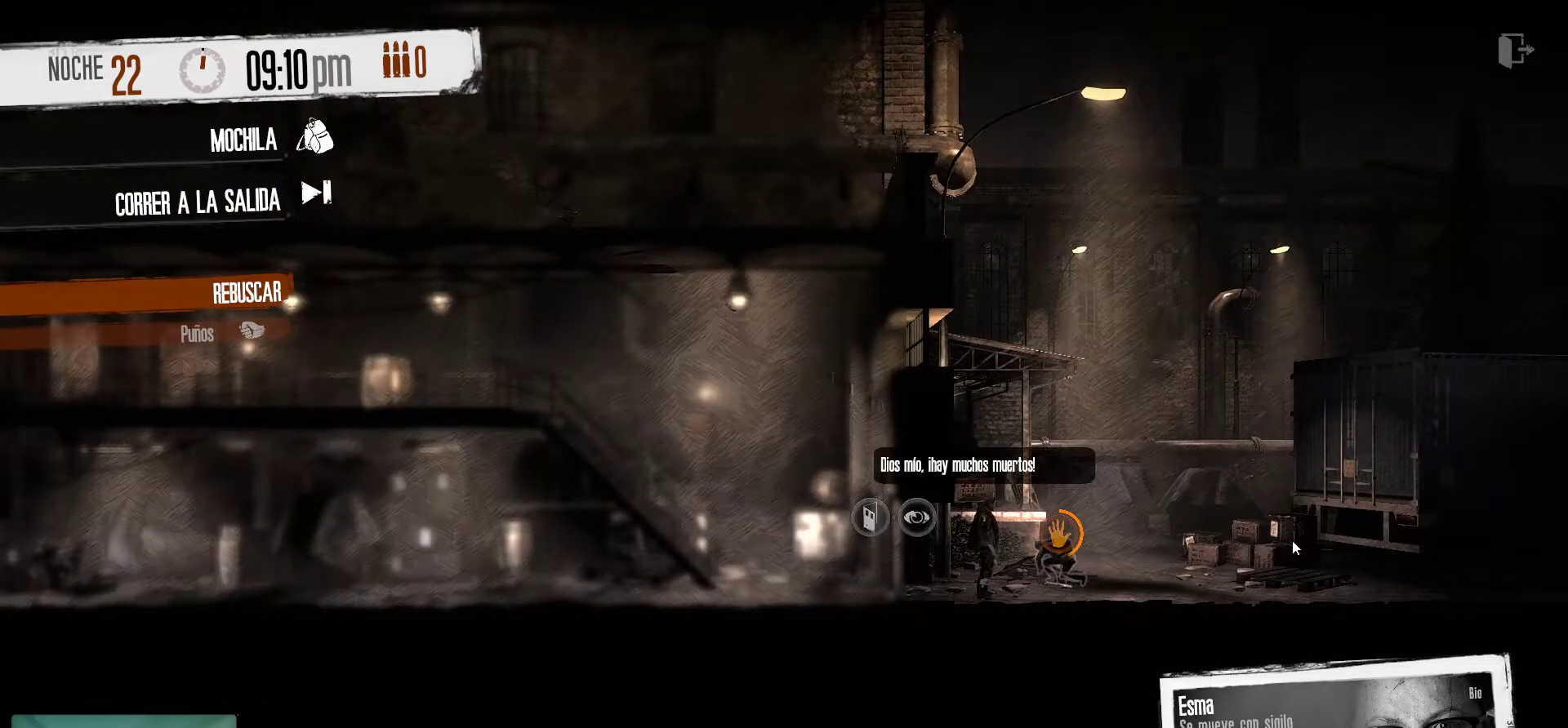
{"keys": [], "mouse": [], "mouse_move": "still", "events": []}
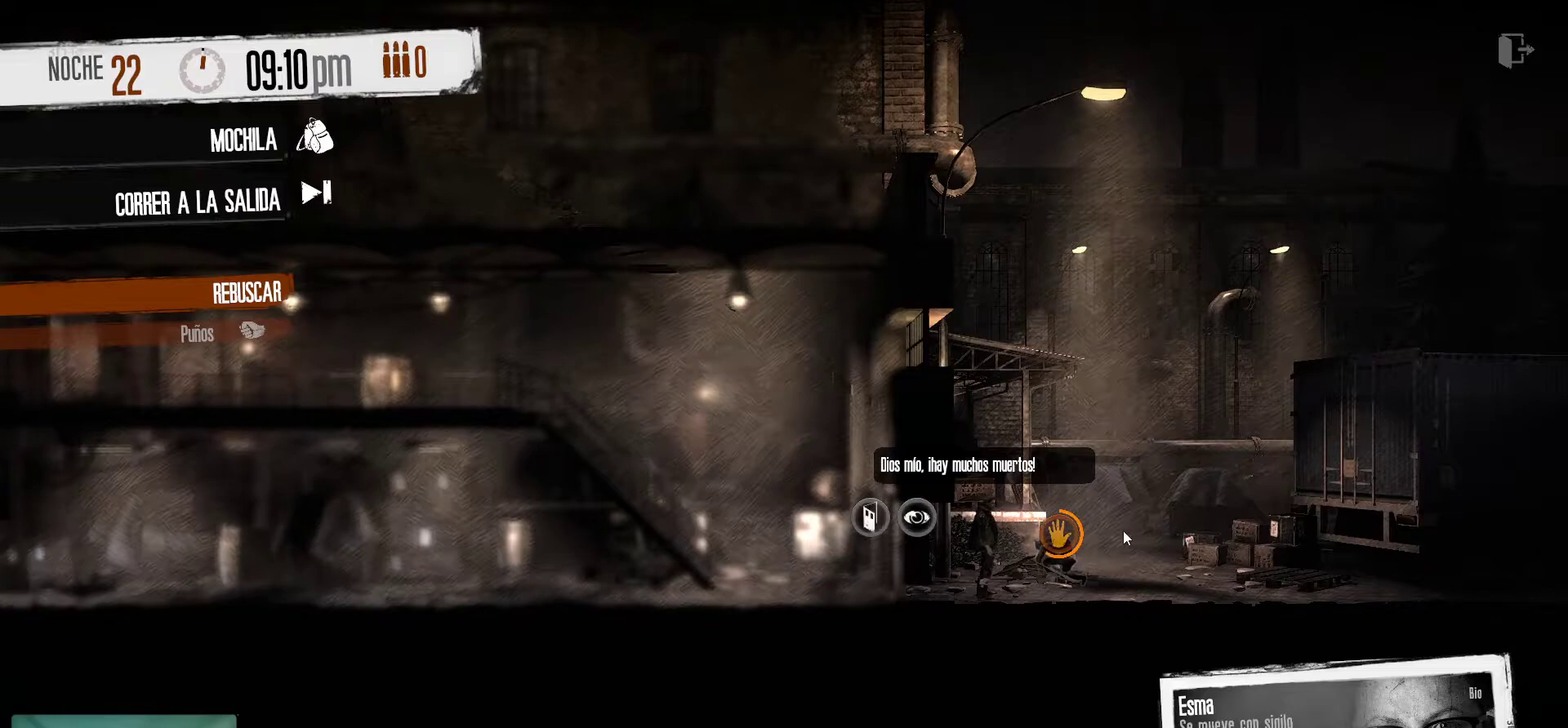
{"keys": [], "mouse": [], "mouse_move": "still", "events": []}
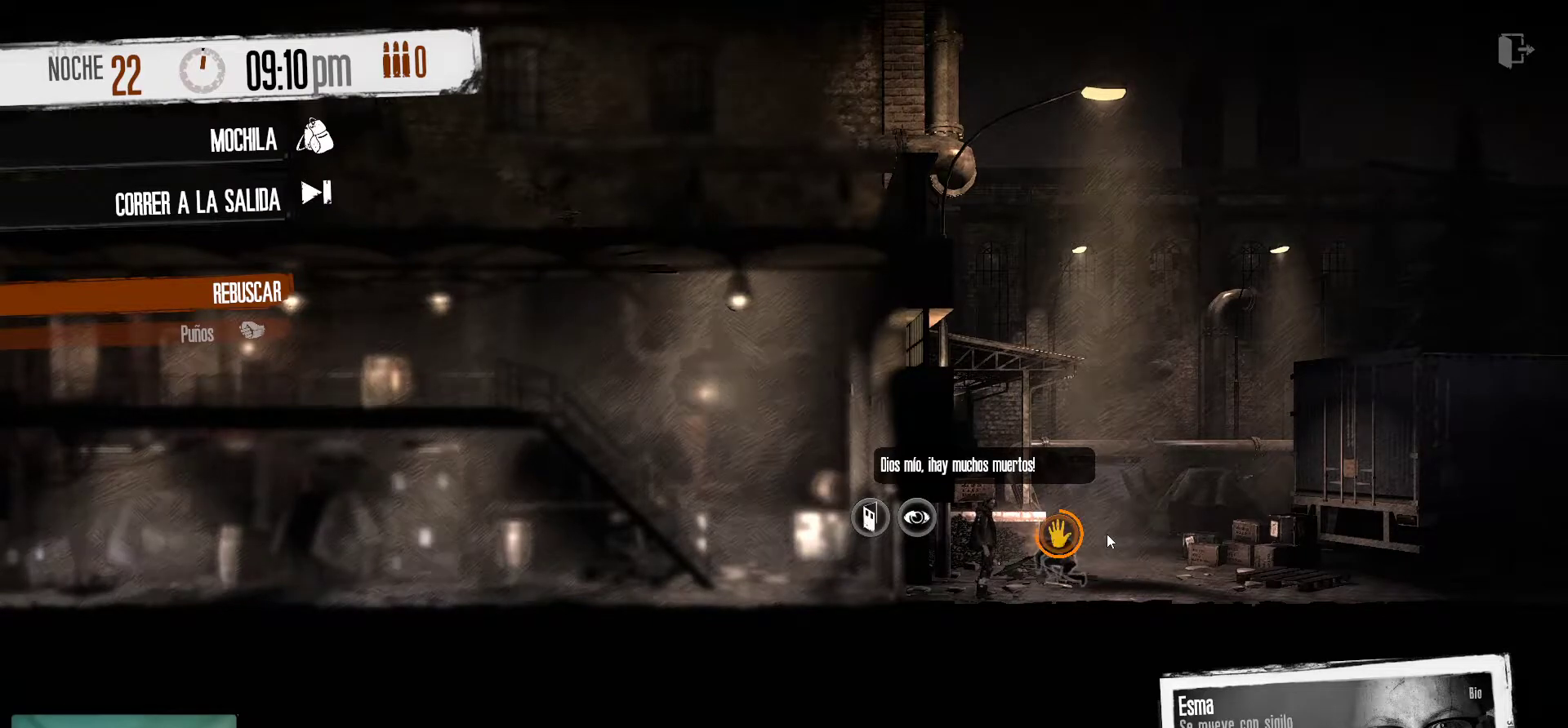
{"keys": [], "mouse": [], "mouse_move": "still", "events": []}
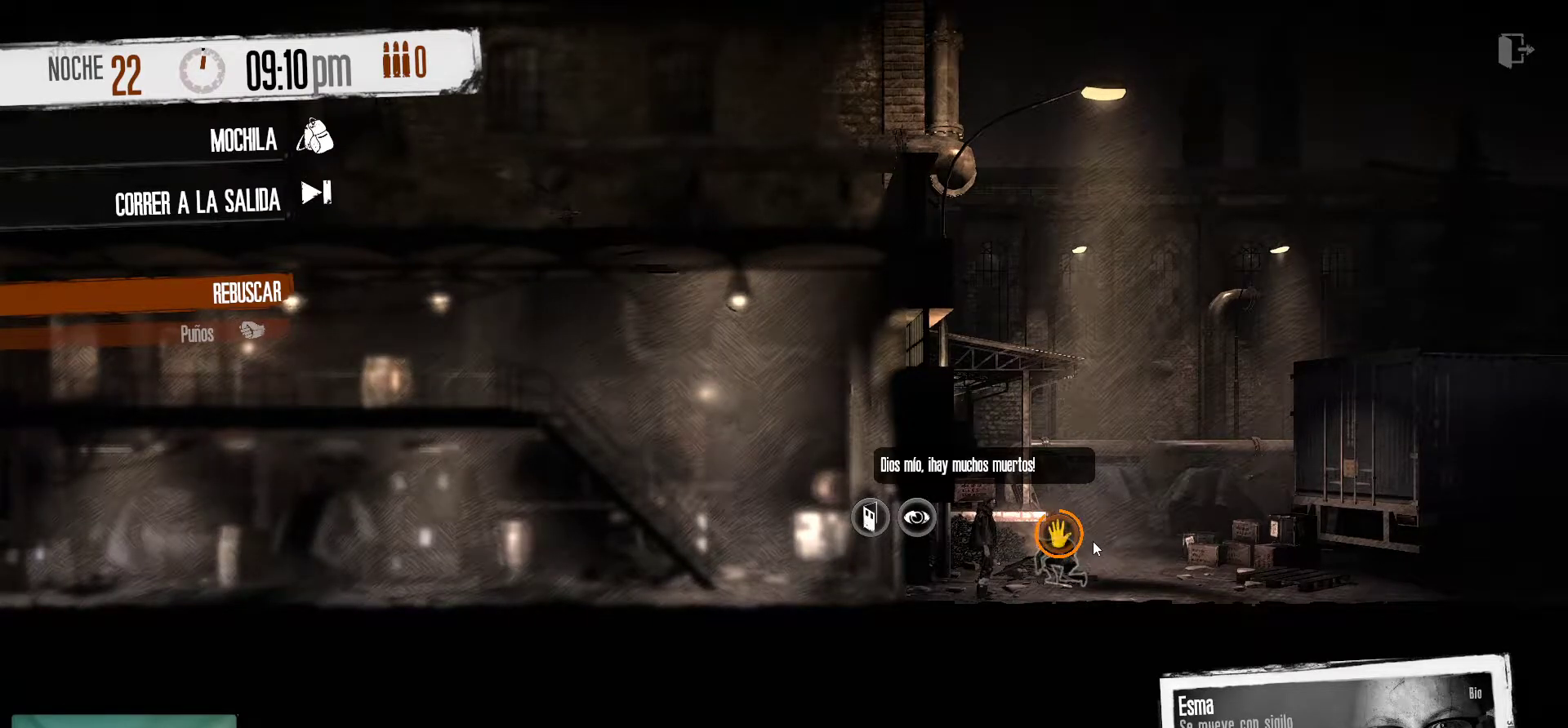
{"keys": [], "mouse": [], "mouse_move": "left", "events": []}
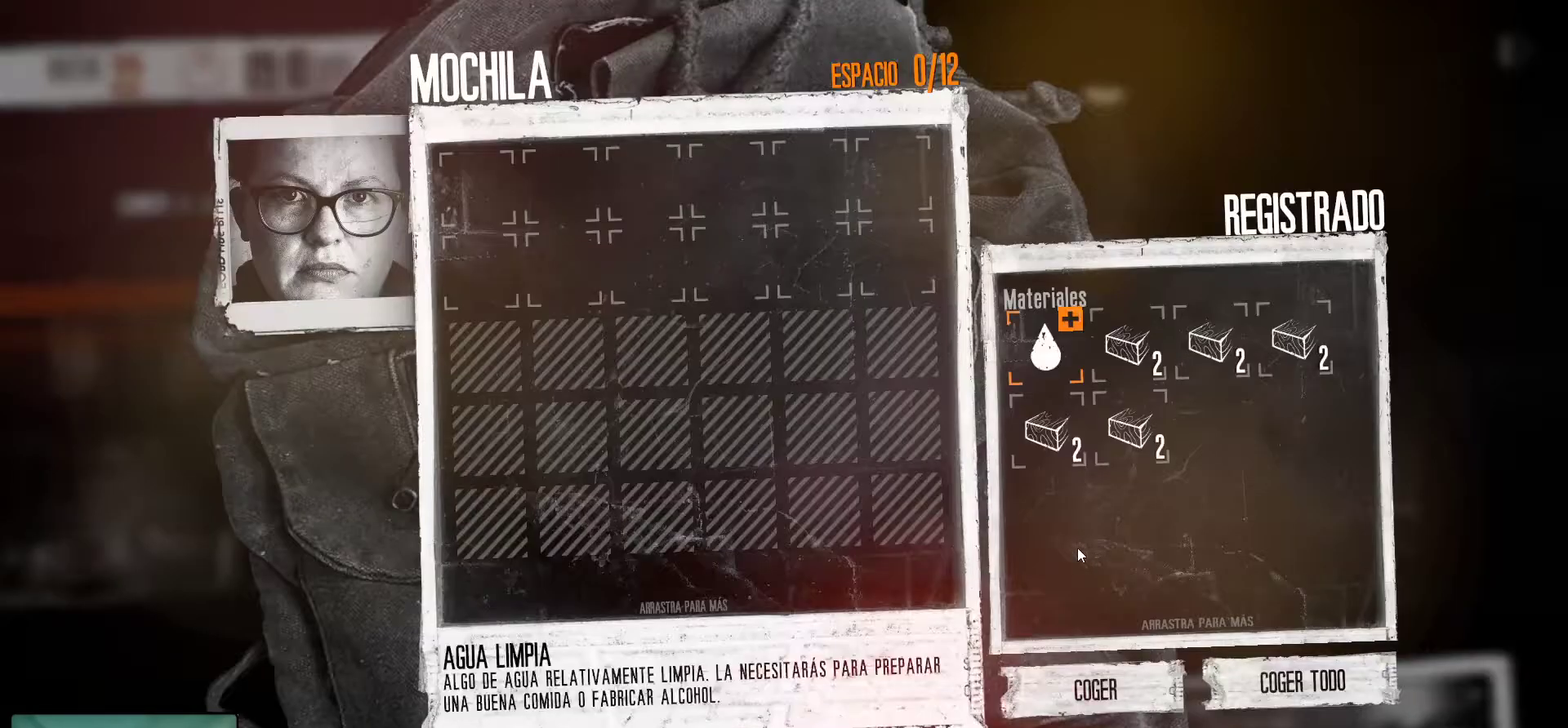
{"keys": [], "mouse": [], "mouse_move": "still", "events": []}
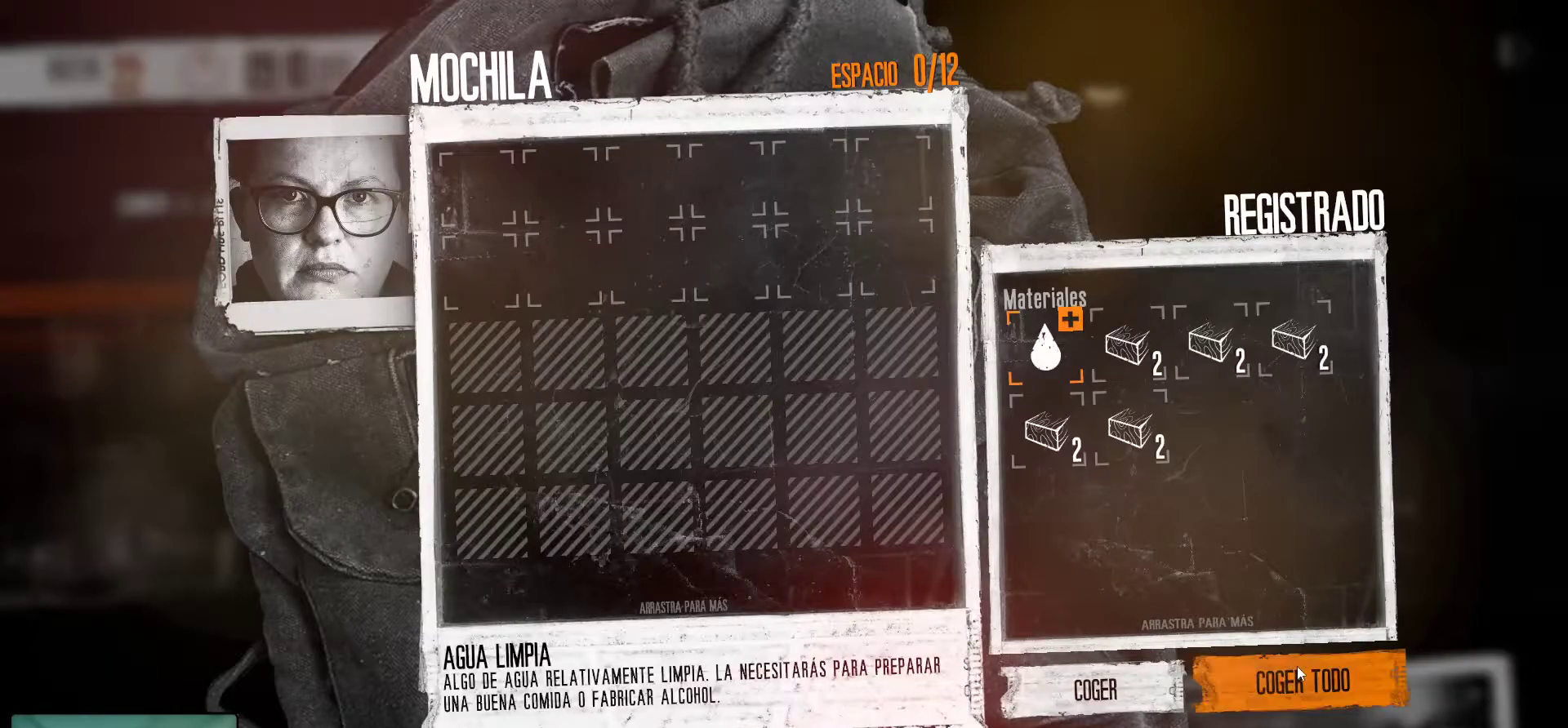
{"keys": [], "mouse": ["left"], "mouse_move": "still", "events": [[483, "mouse_left", "down"]]}
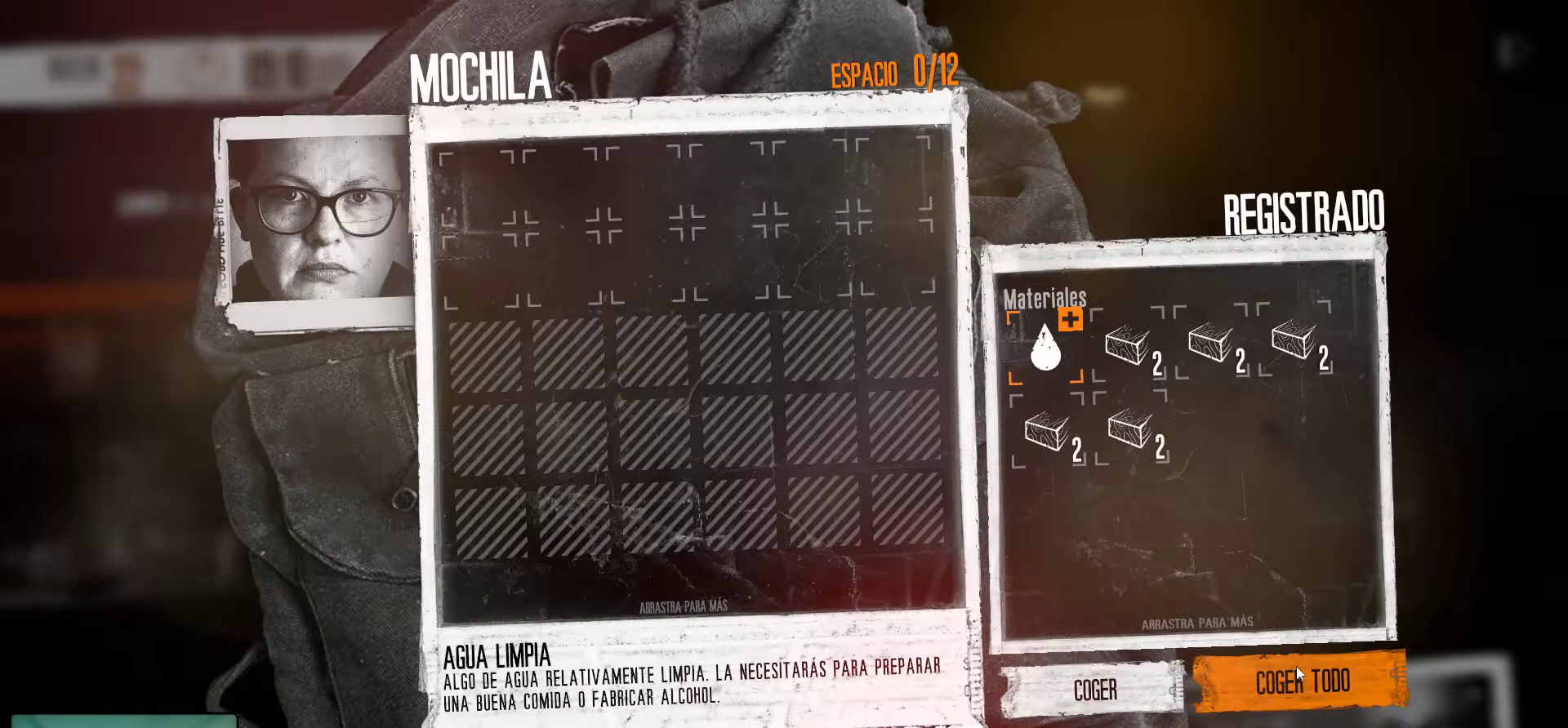
{"keys": [], "mouse": [], "events": [[83, "mouse_left", "up"]]}
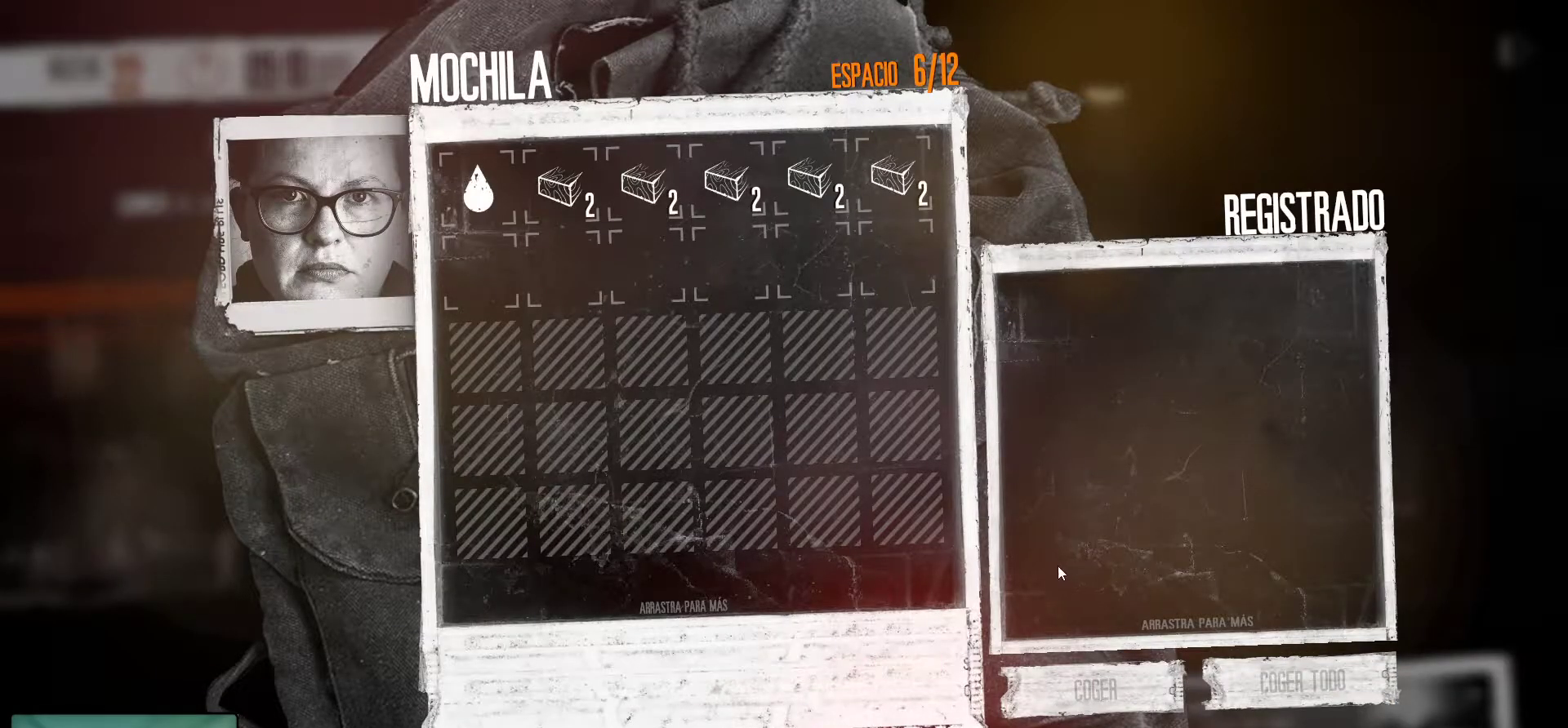
{"keys": [], "mouse": ["left"], "mouse_move": "still", "events": [[433, "mouse_left", "down"]]}
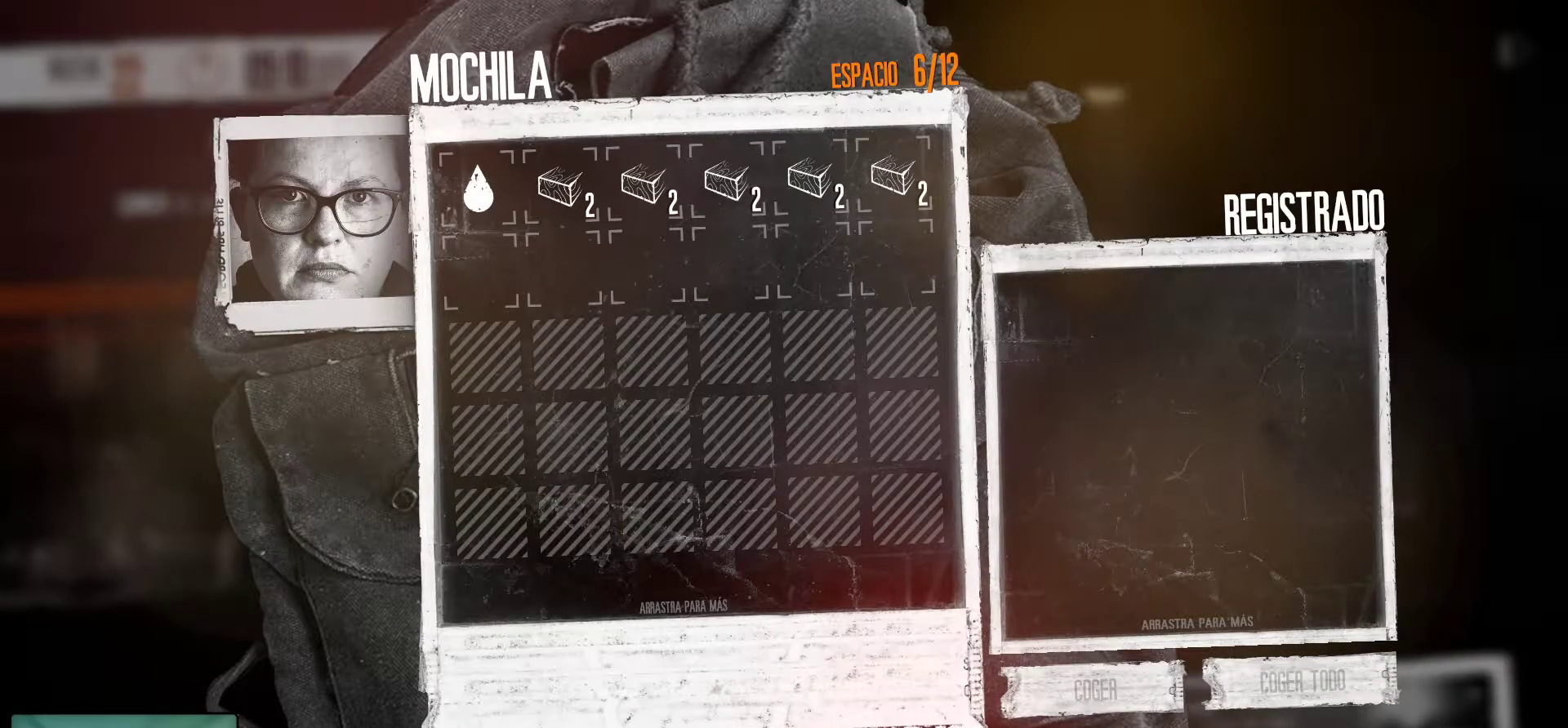
{"keys": [], "mouse": [], "mouse_move": "up", "events": [[16, "mouse_left", "up"]]}
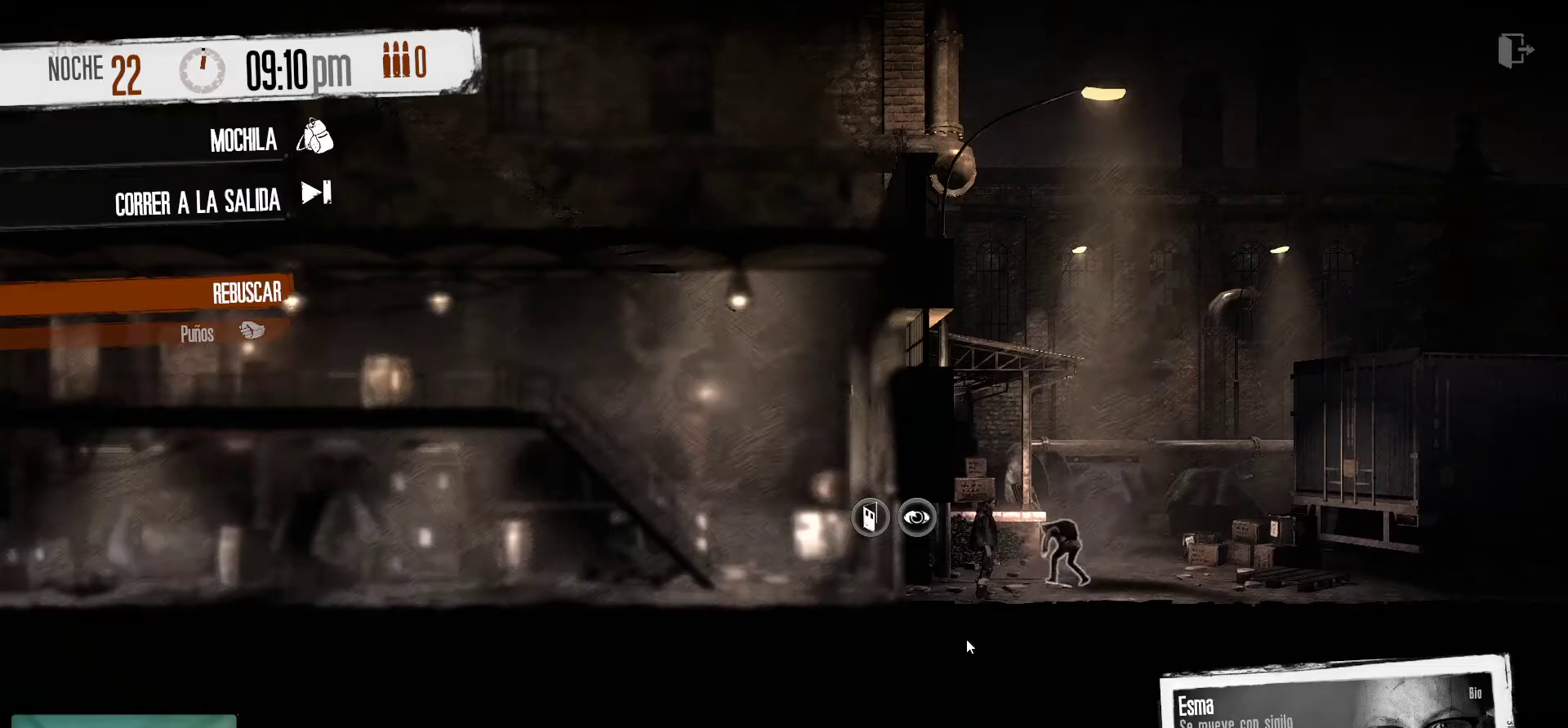
{"keys": [], "mouse": [], "mouse_move": "still", "events": []}
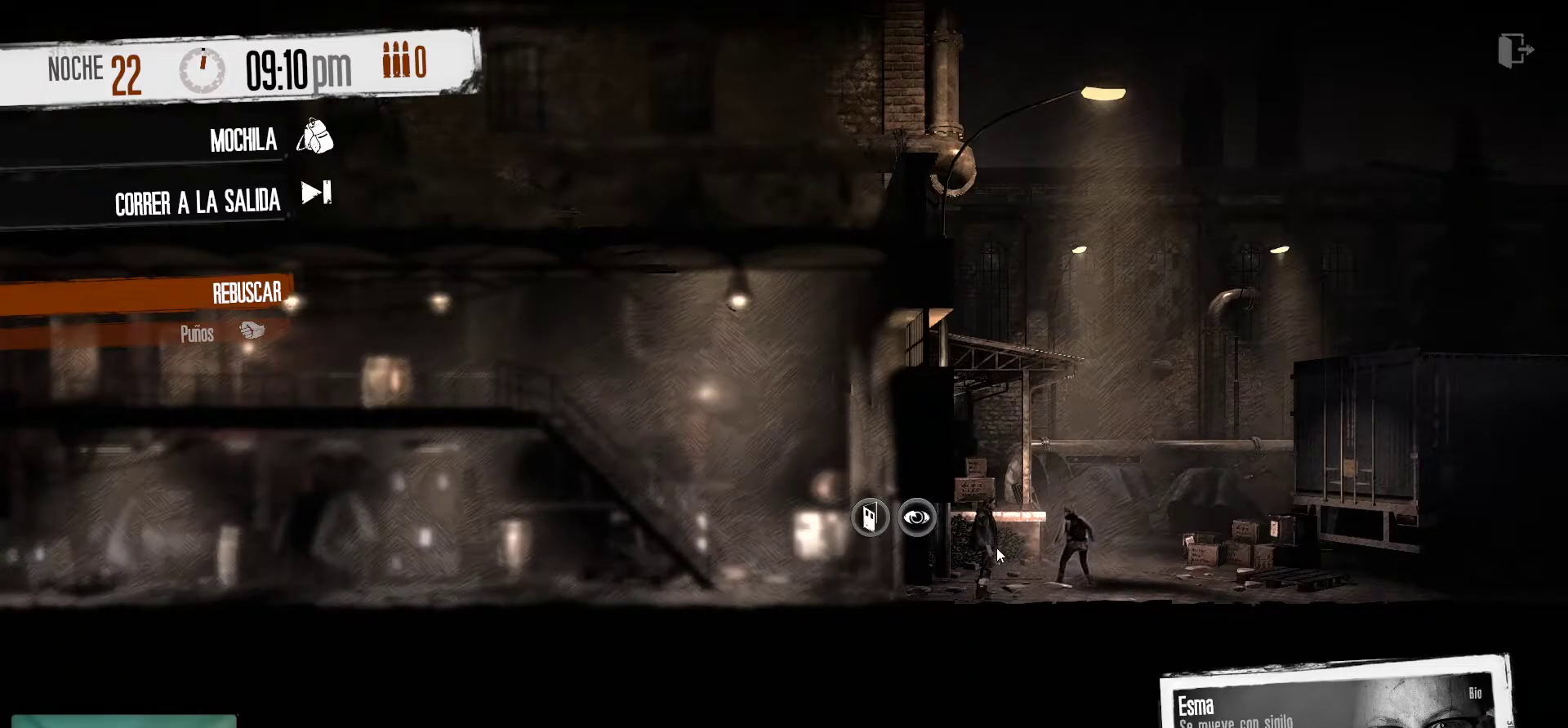
{"keys": [], "mouse": [], "mouse_move": "still", "events": []}
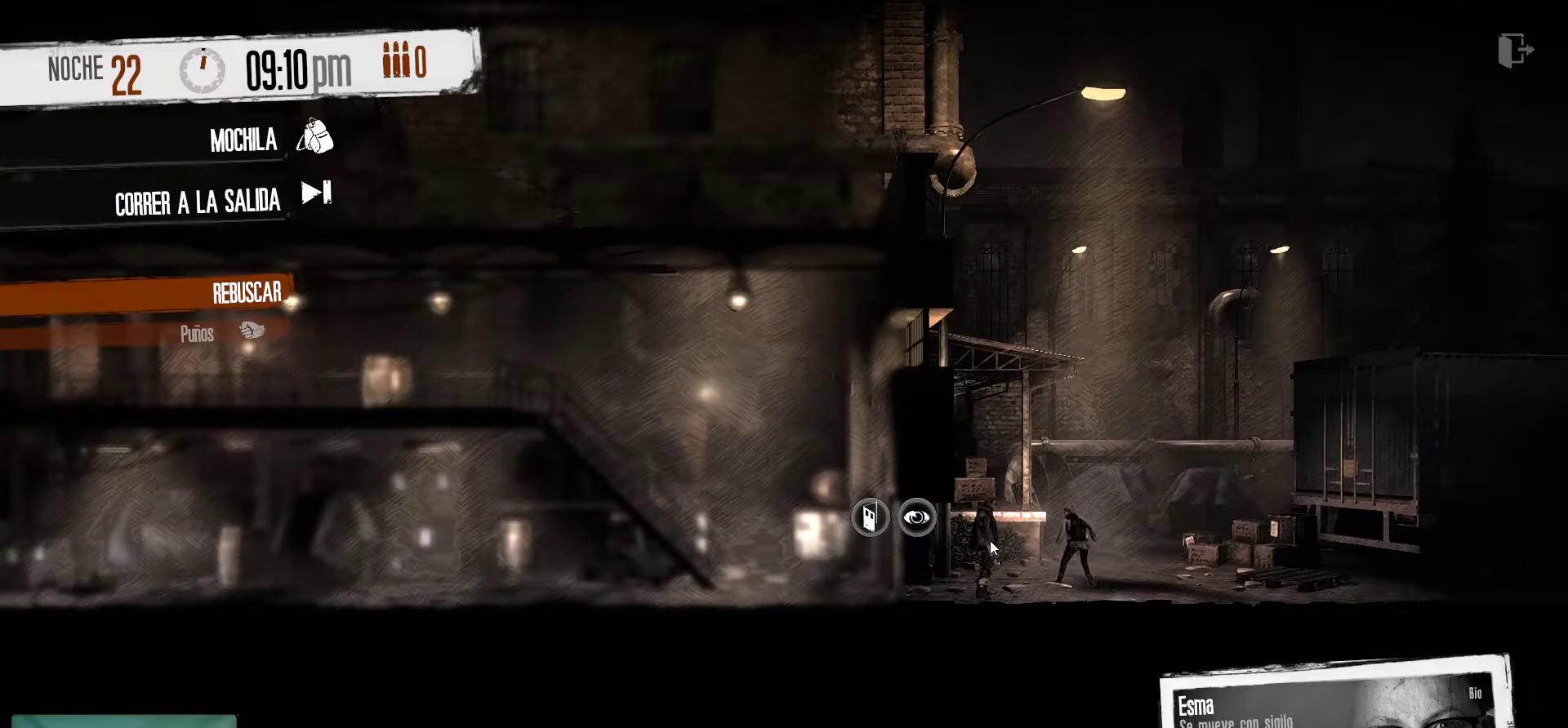
{"keys": [], "mouse": [], "mouse_move": "still", "events": []}
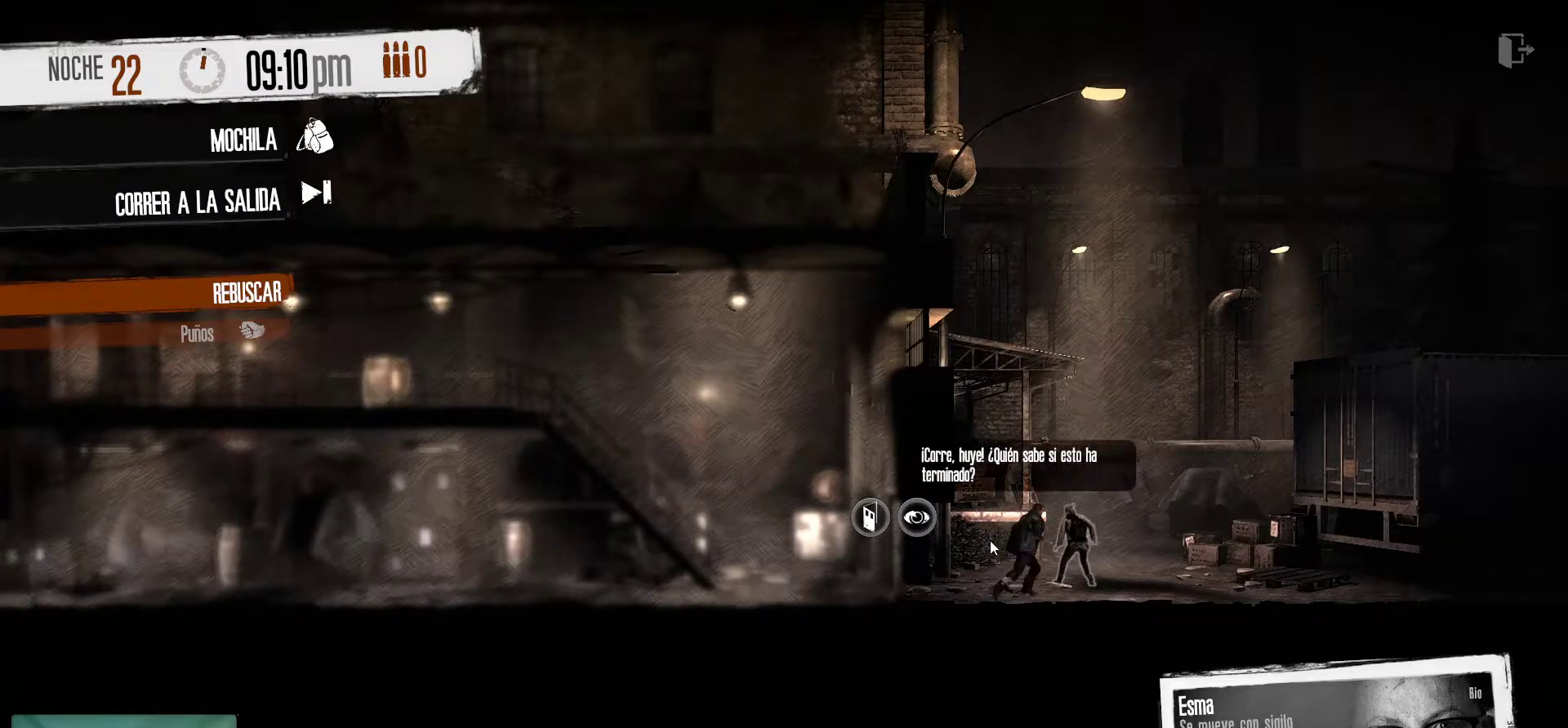
{"keys": [], "mouse": [], "mouse_move": "right", "events": []}
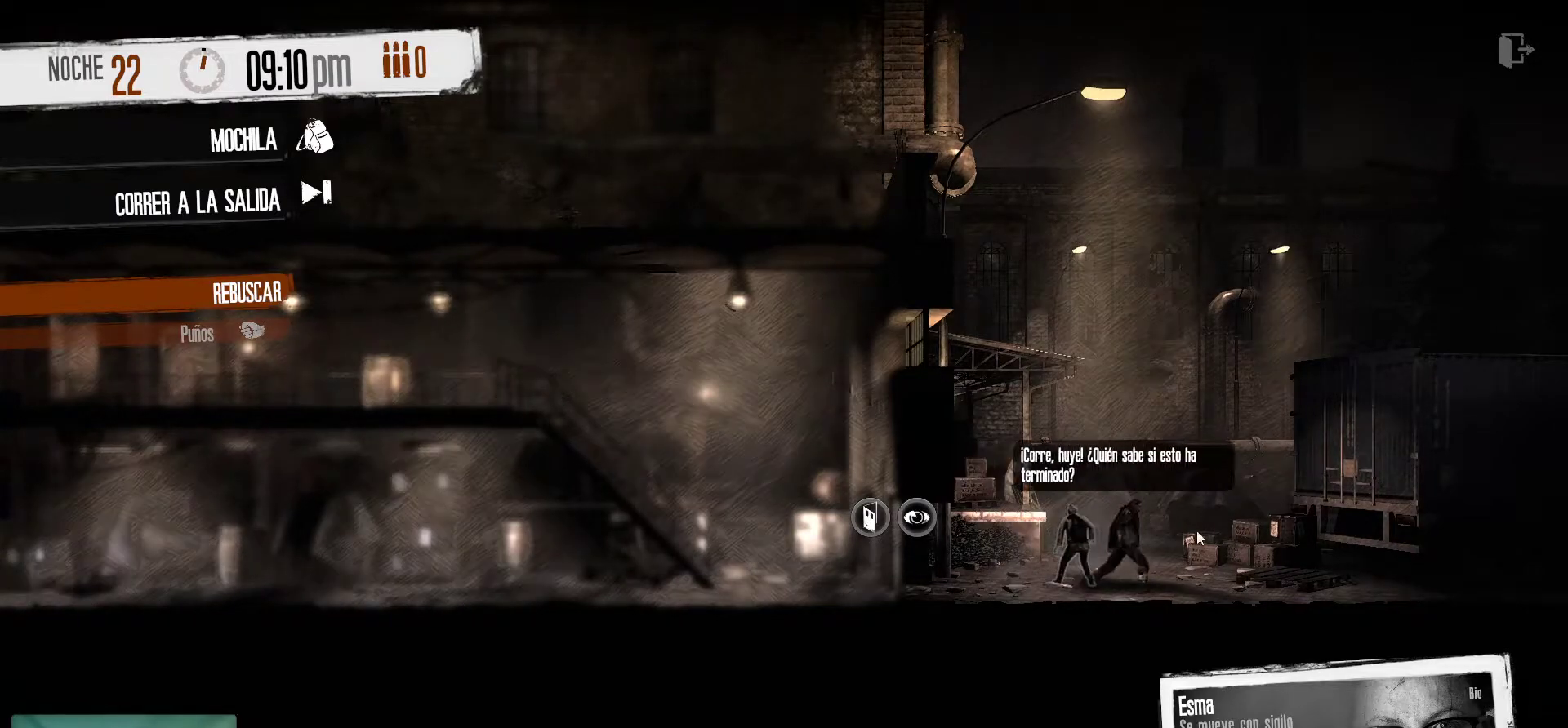
{"keys": [], "mouse": [], "mouse_move": "still", "events": [[183, "mouse_right", "down"], [333, "mouse_right", "up"]]}
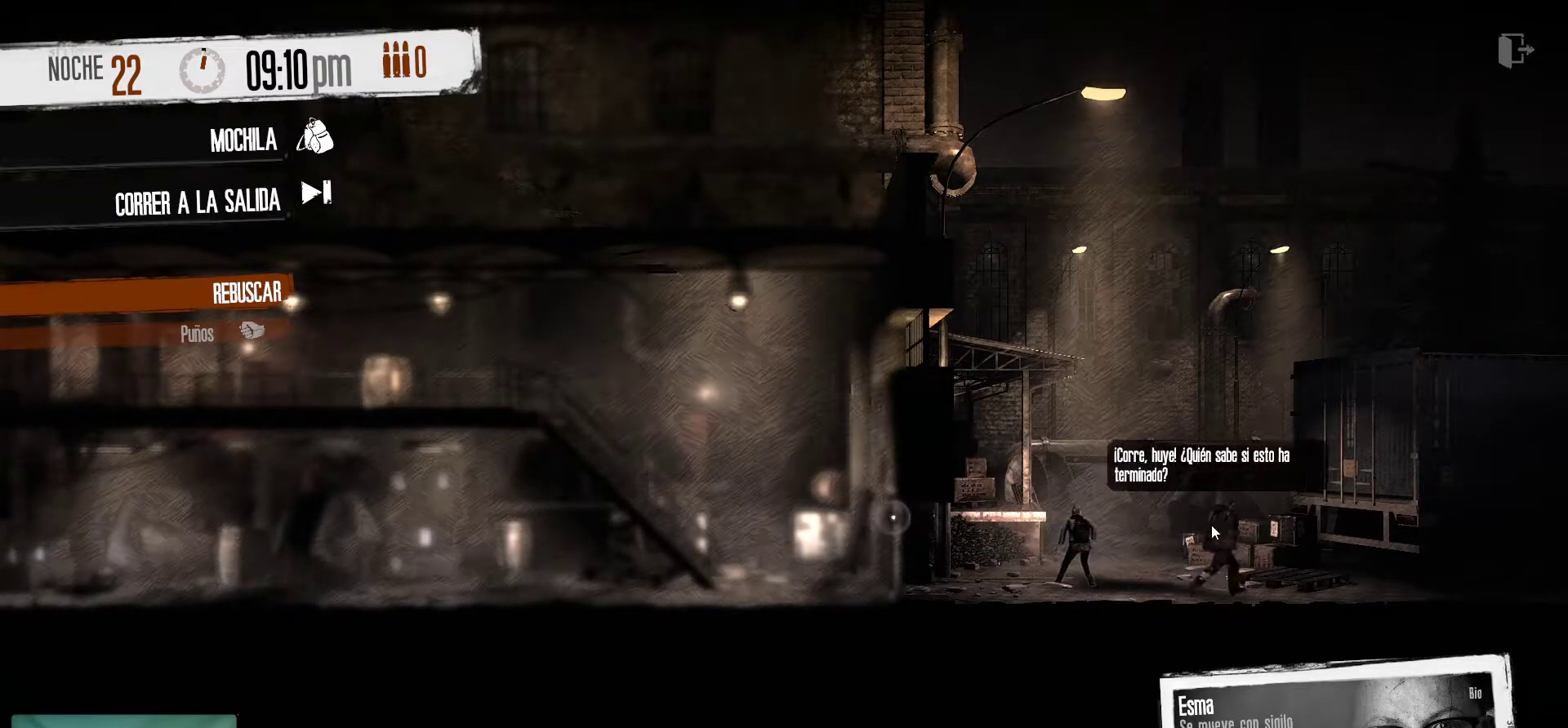
{"keys": [], "mouse": [], "mouse_move": "still", "events": []}
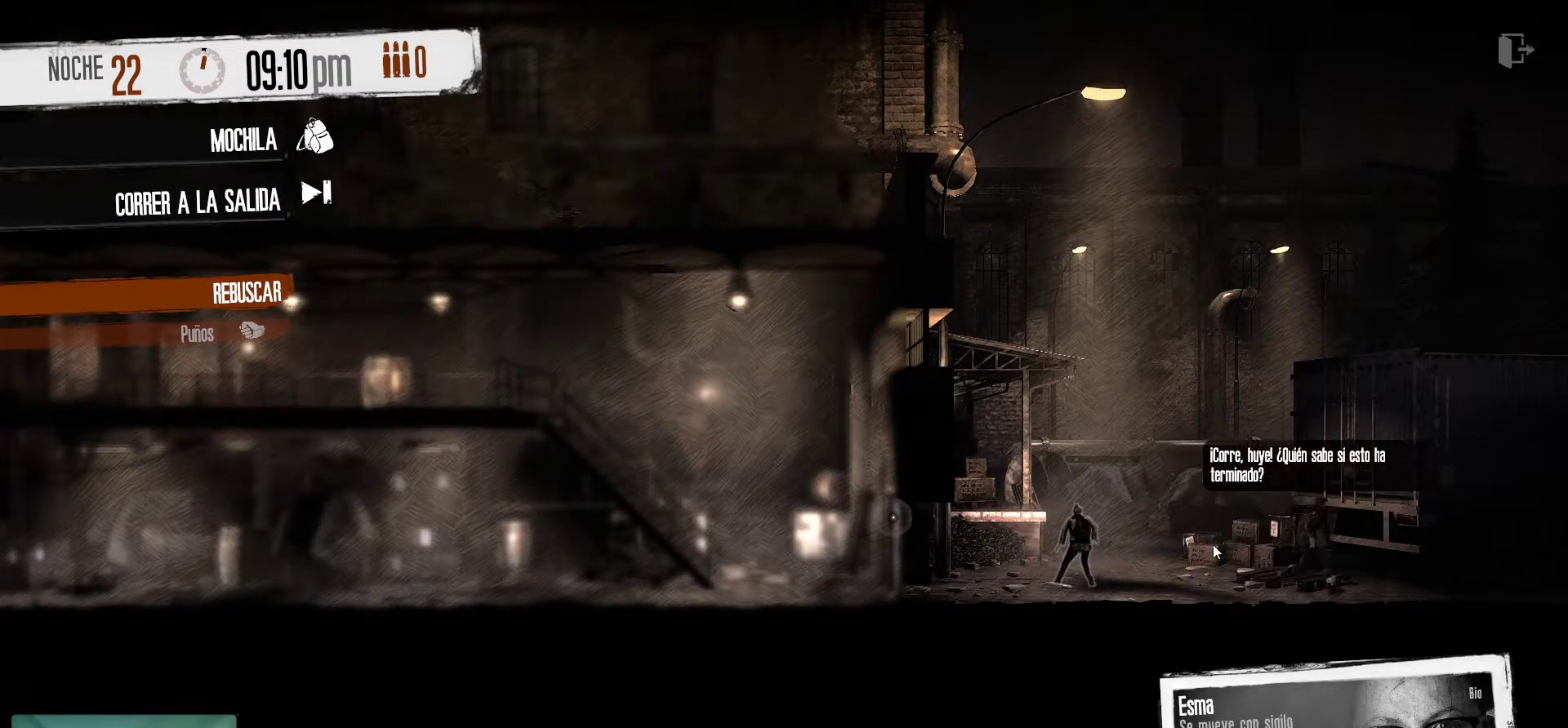
{"keys": [], "mouse": [], "mouse_move": "still", "events": []}
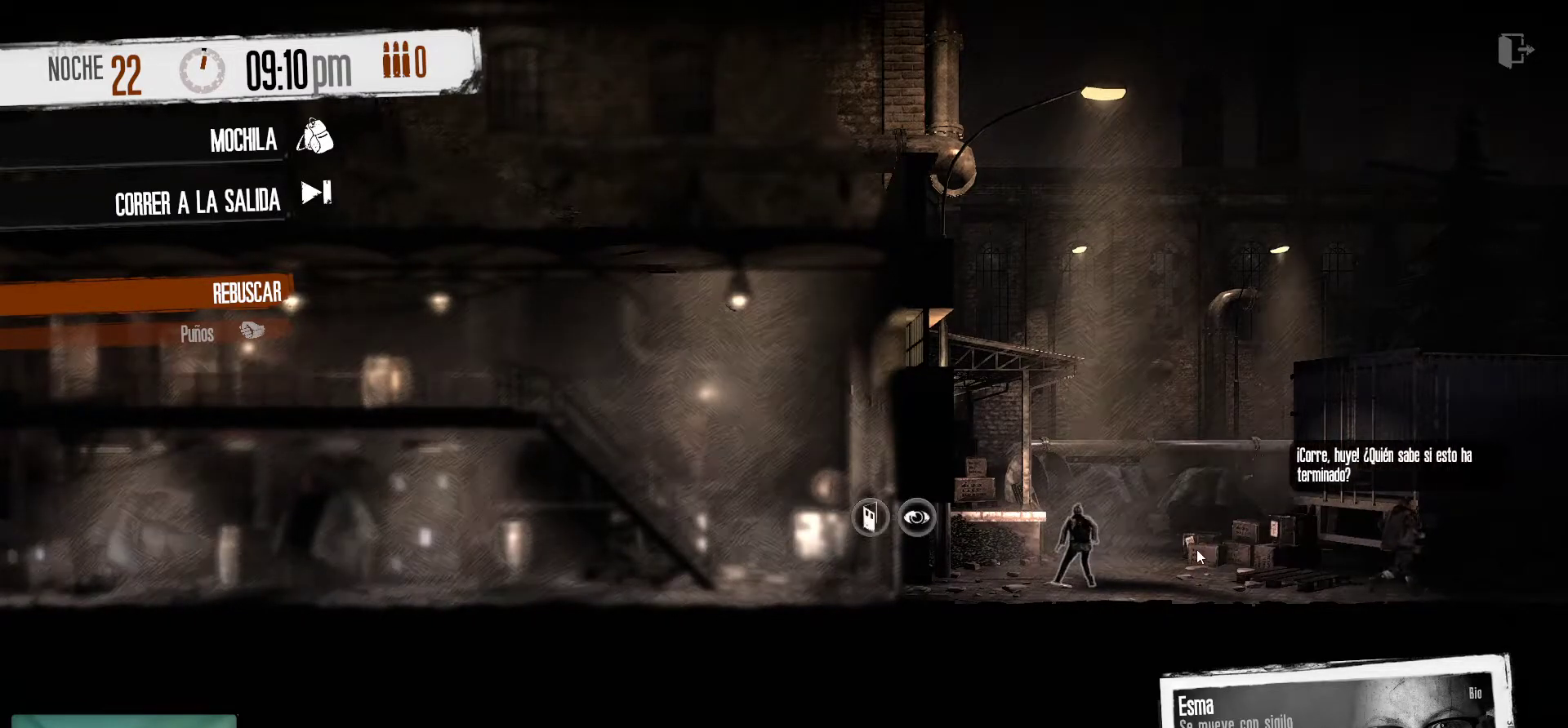
{"keys": [], "mouse": [], "mouse_move": "still", "events": []}